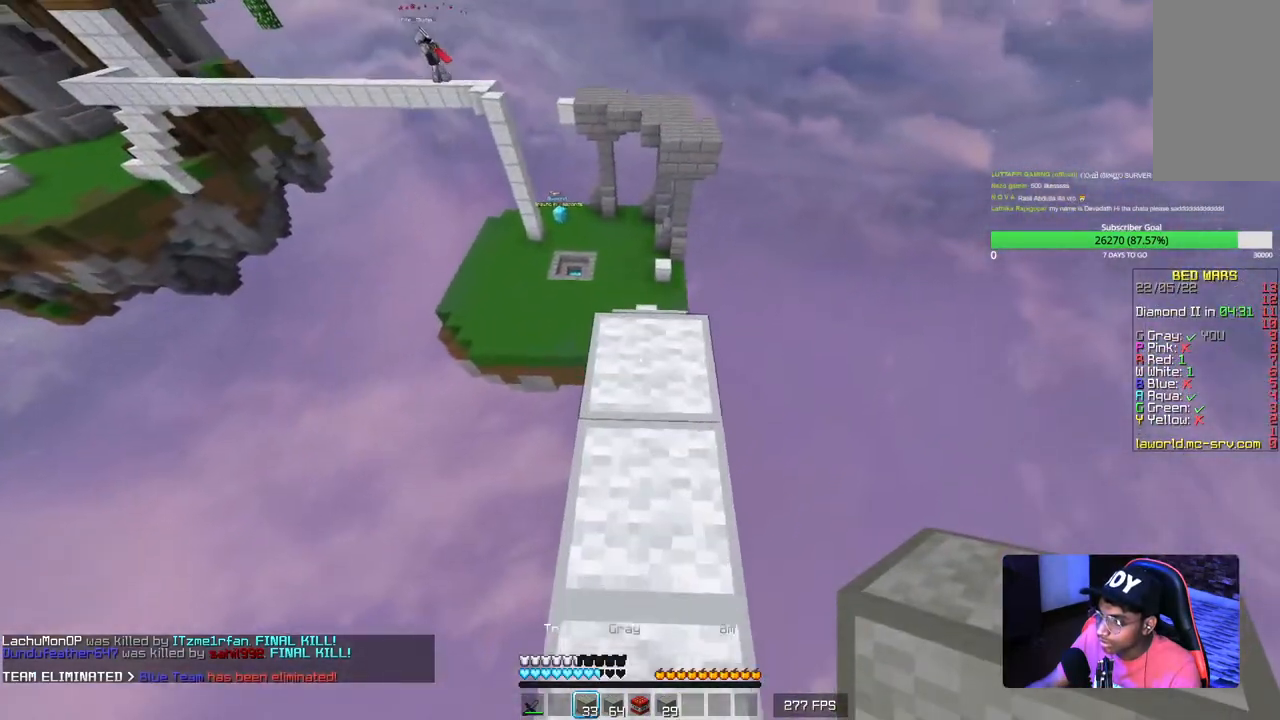
Gameplay with keyboard and mouse; each line is a JSON object with the keys and mouse buttons held at the frame after it. "events" lists presses ("down") and releases ("up") of "a", "d", "s", "w", "mouse_left" and "mouse_right" between this image and that frame as [ms after this image, input, new state], when the widget could be followed in between. "mouse_left", "mouse_right" = the "left", "right" buttons of the "mouse" list. No other keys are recorded. Fast repeated clicks can show as one long hold. Mouse movement is not recorded.
{"keys": ["w"], "mouse": [], "events": []}
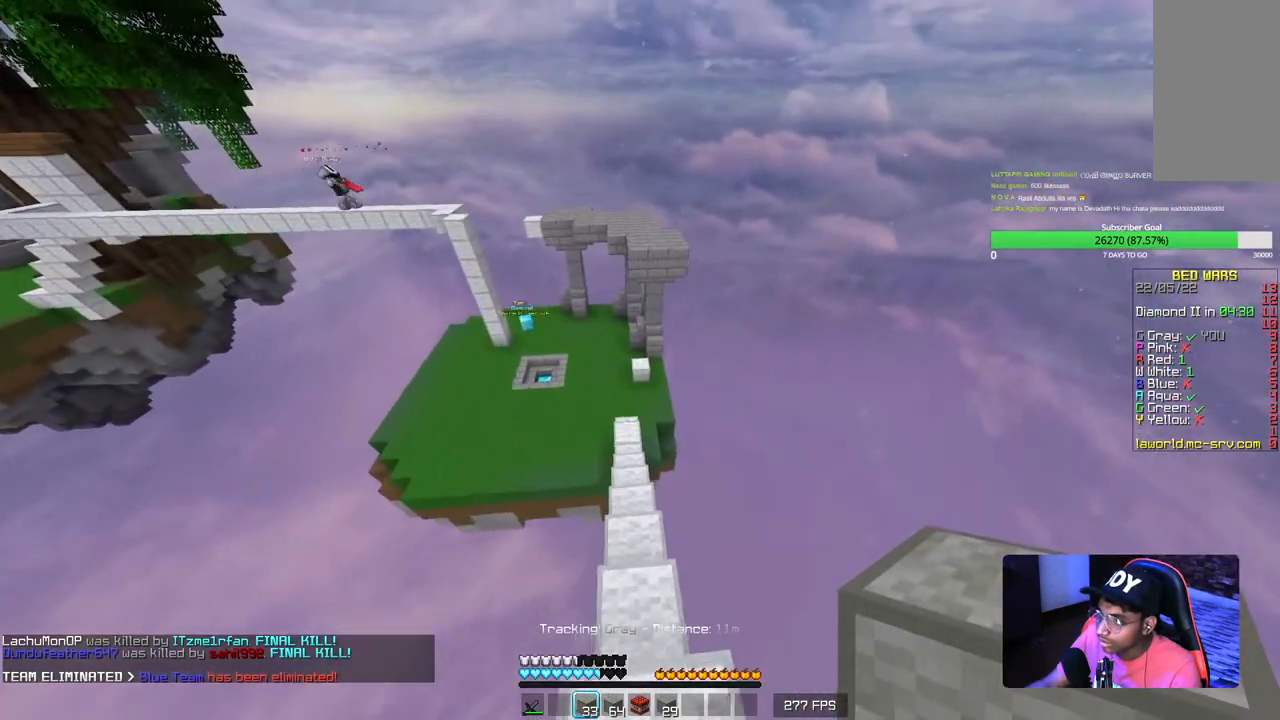
{"keys": ["w"], "mouse": [], "events": [[167, "mouse_left", "down"], [284, "mouse_left", "up"], [317, "mouse_left", "down"], [450, "mouse_left", "up"]]}
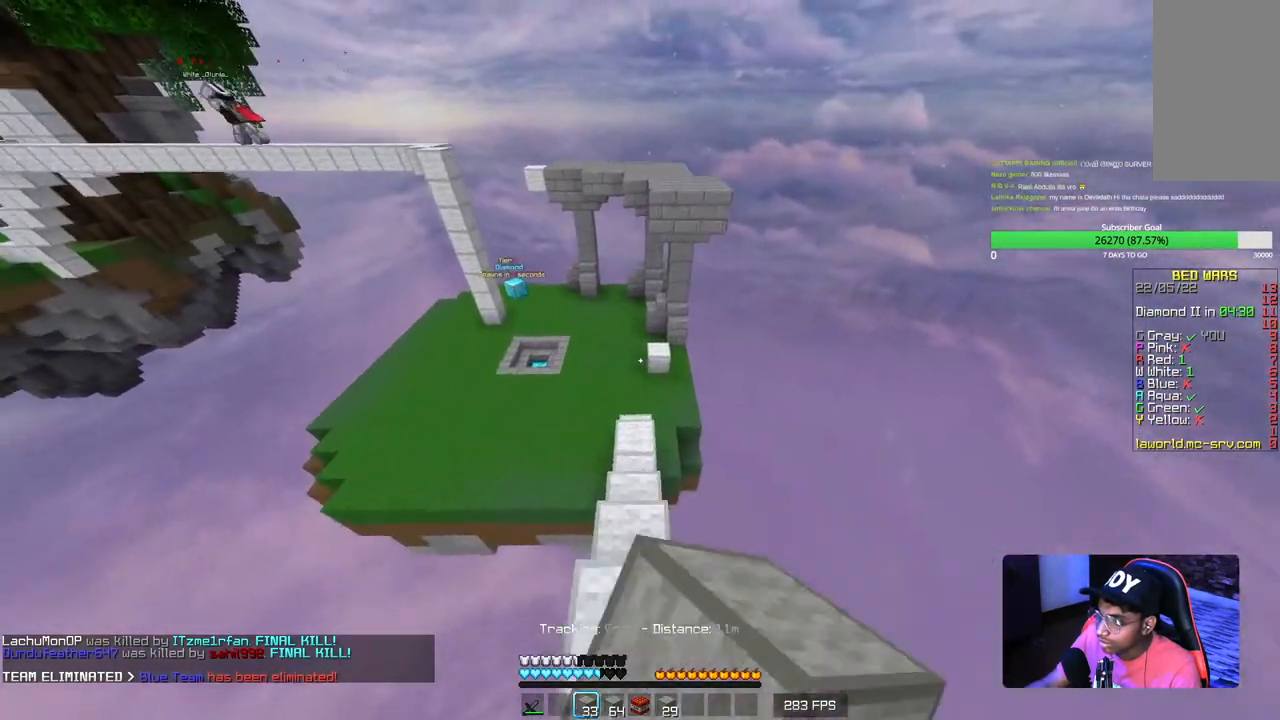
{"keys": ["w"], "mouse": [], "events": [[17, "mouse_left", "down"], [117, "mouse_left", "up"], [184, "mouse_left", "down"], [284, "mouse_left", "up"], [350, "mouse_left", "down"], [450, "mouse_left", "up"]]}
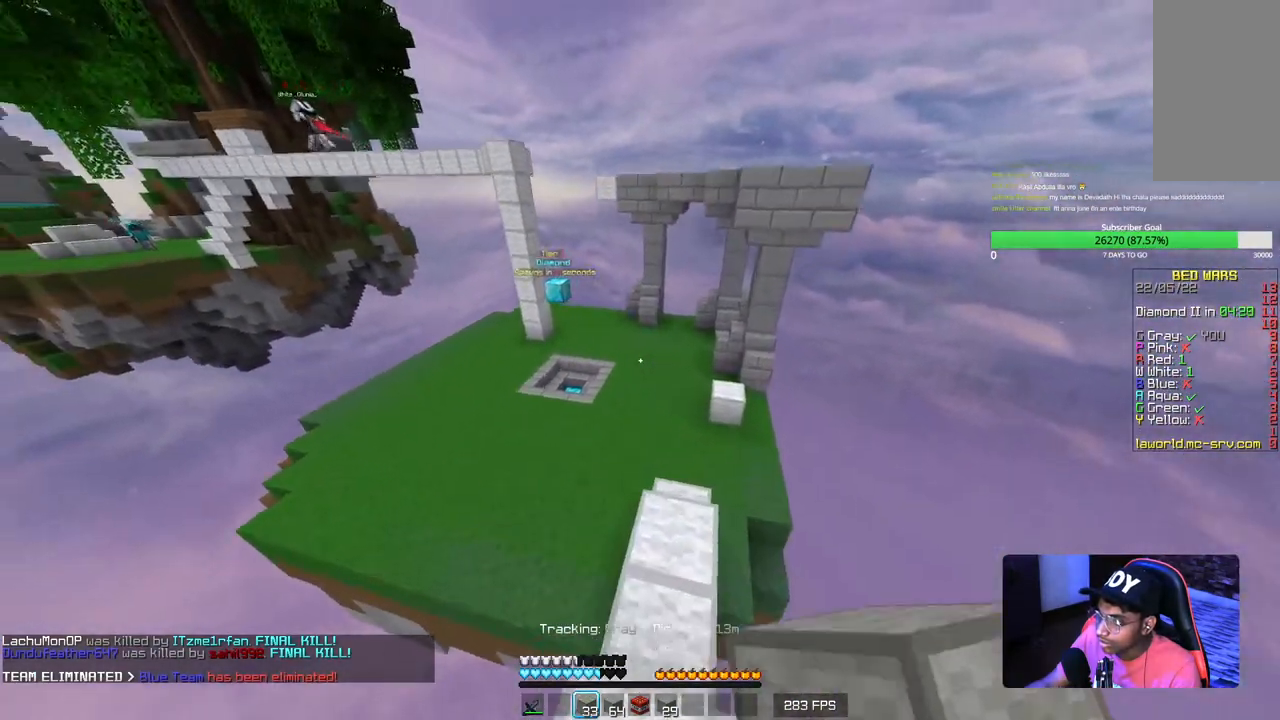
{"keys": ["w"], "mouse": [], "events": [[17, "mouse_left", "down"], [117, "mouse_left", "up"]]}
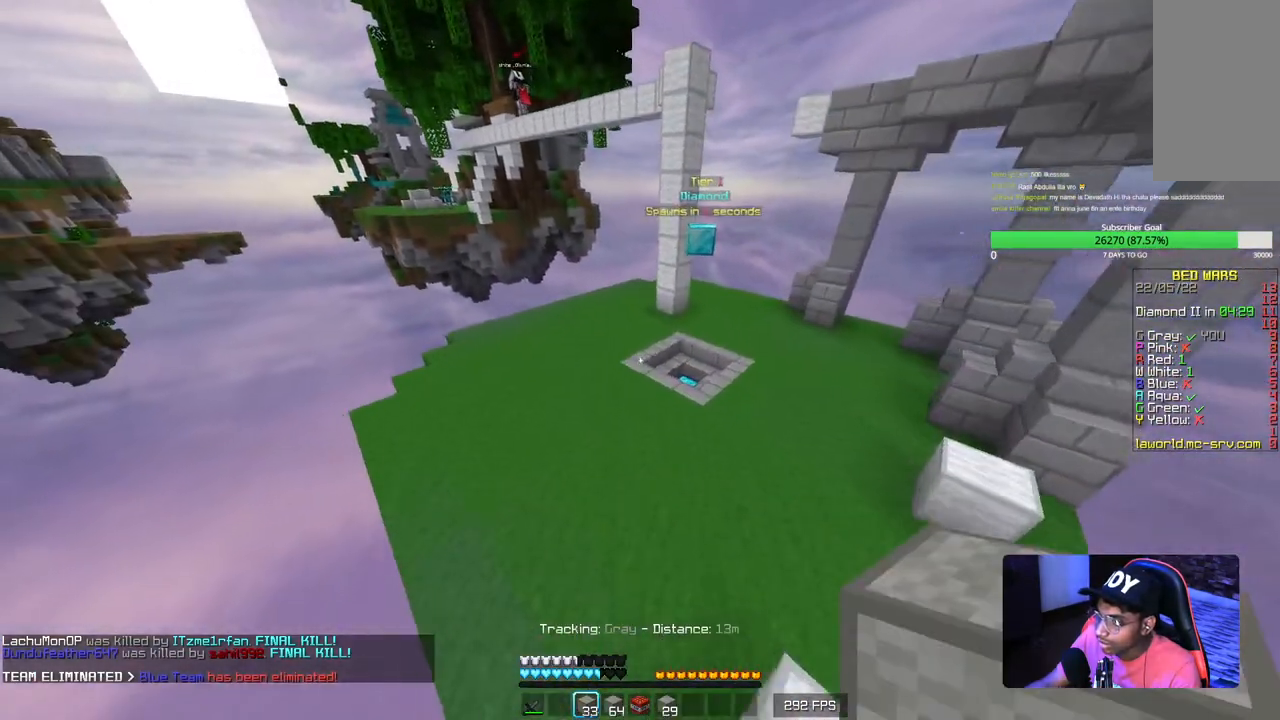
{"keys": ["a", "w"], "mouse": [], "events": [[434, "a", "down"]]}
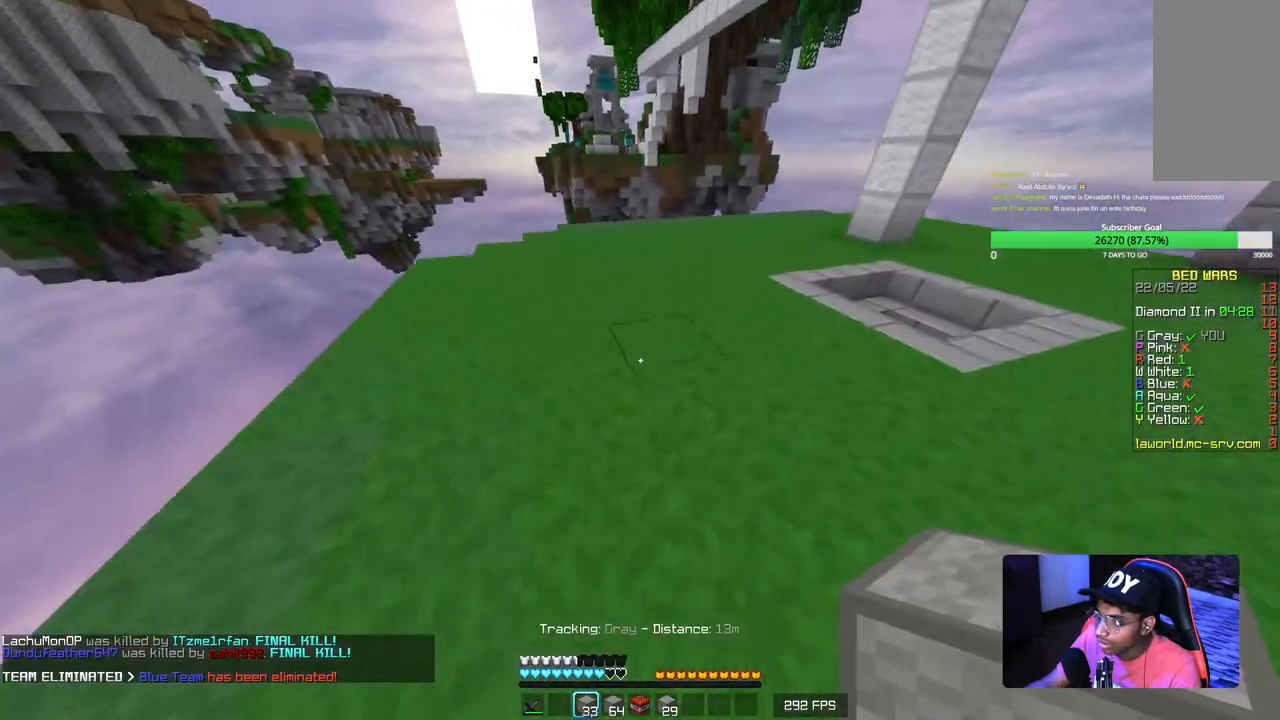
{"keys": ["d"], "mouse": ["right"], "events": [[150, "a", "up"], [200, "d", "down"], [300, "w", "up"], [350, "mouse_right", "down"]]}
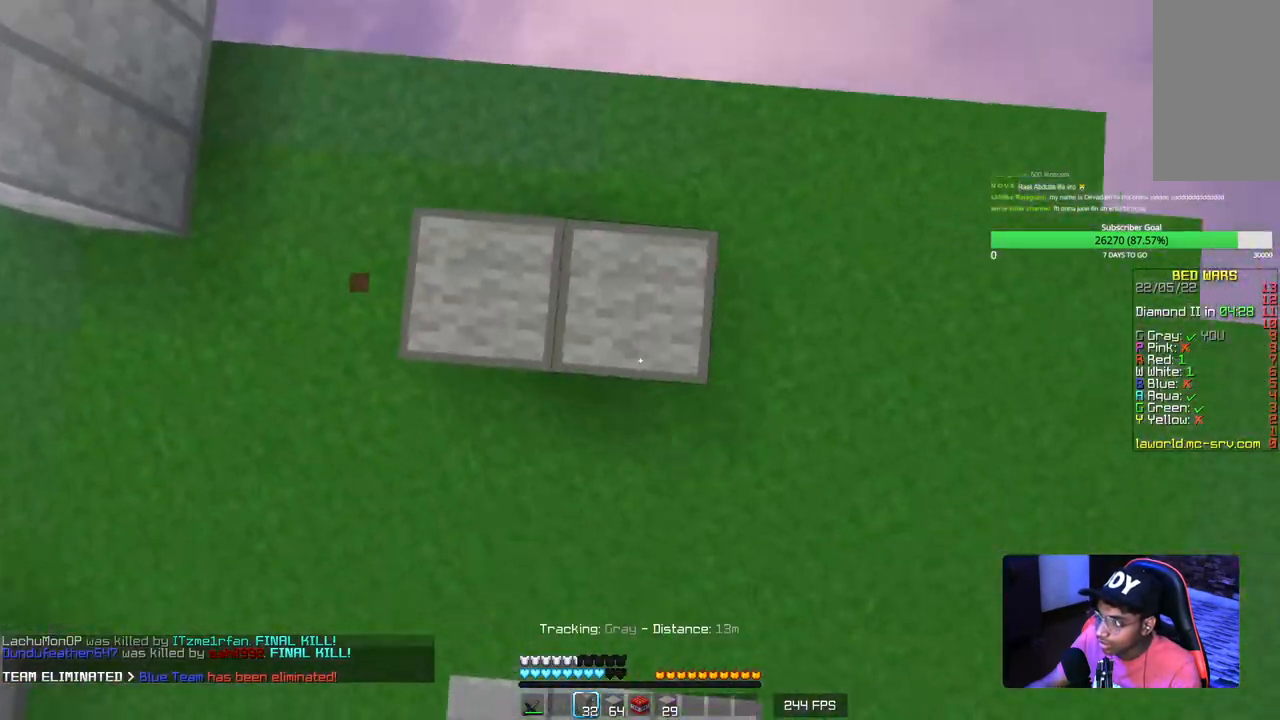
{"keys": ["a", "d", "s"], "mouse": ["right"], "events": [[17, "a", "down"], [34, "s", "down"], [434, "mouse_right", "up"], [467, "mouse_right", "down"]]}
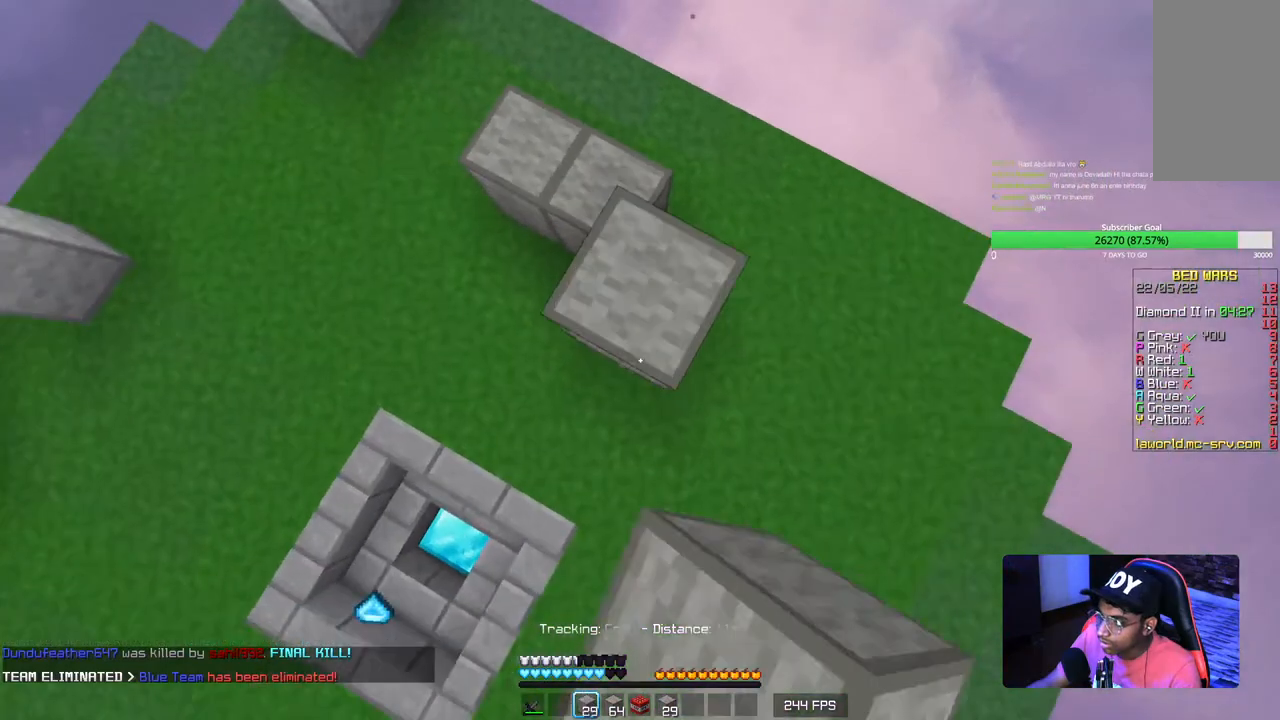
{"keys": ["a", "d", "s"], "mouse": ["right"], "events": [[117, "d", "up"], [317, "d", "down"], [350, "mouse_right", "up"], [400, "mouse_right", "down"]]}
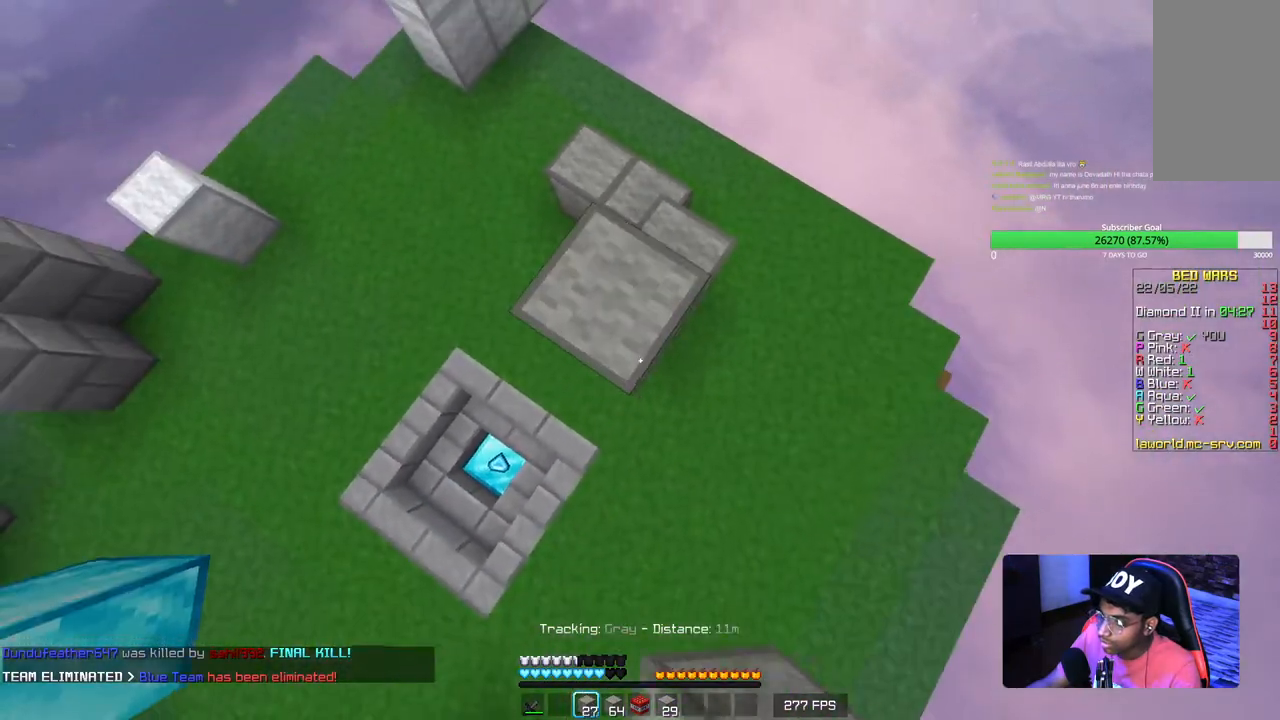
{"keys": ["a", "d", "s"], "mouse": ["right"], "events": [[400, "mouse_right", "up"], [500, "mouse_right", "down"]]}
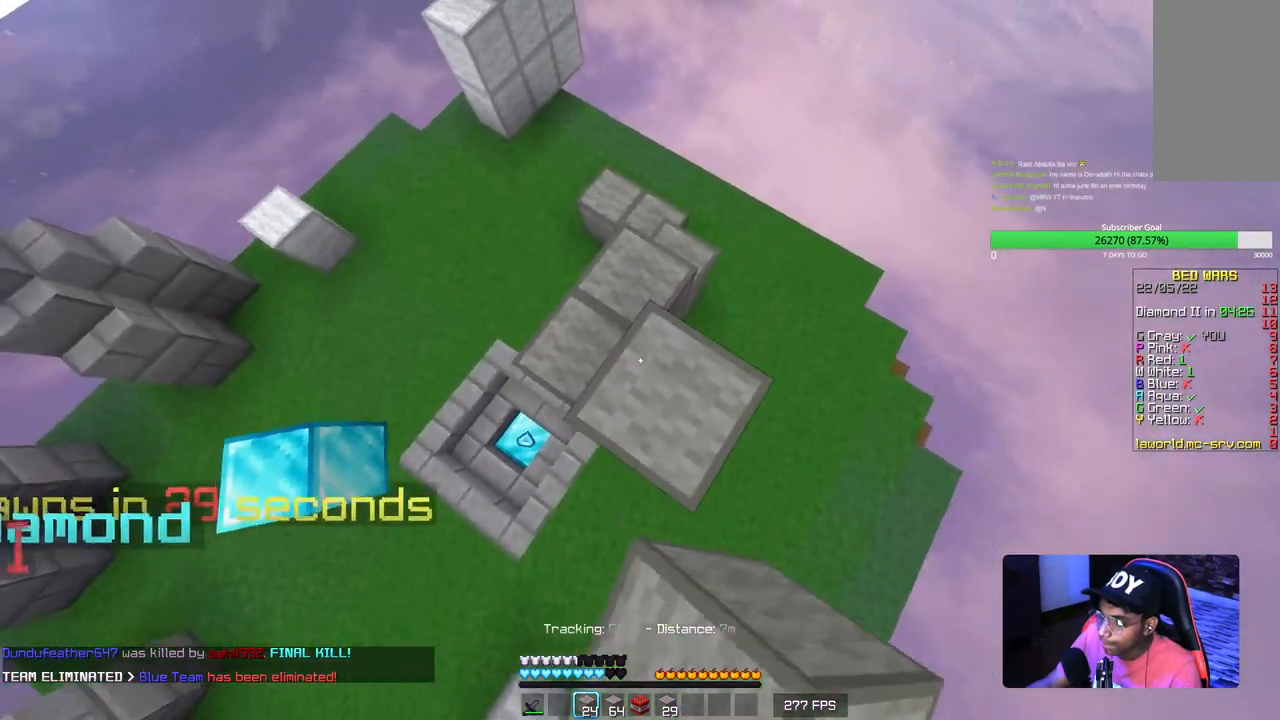
{"keys": ["a", "s"], "mouse": ["right"], "events": [[134, "mouse_right", "up"], [200, "mouse_right", "down"], [317, "mouse_right", "up"], [367, "mouse_right", "down"], [417, "mouse_right", "up"], [450, "d", "up"], [467, "mouse_right", "down"]]}
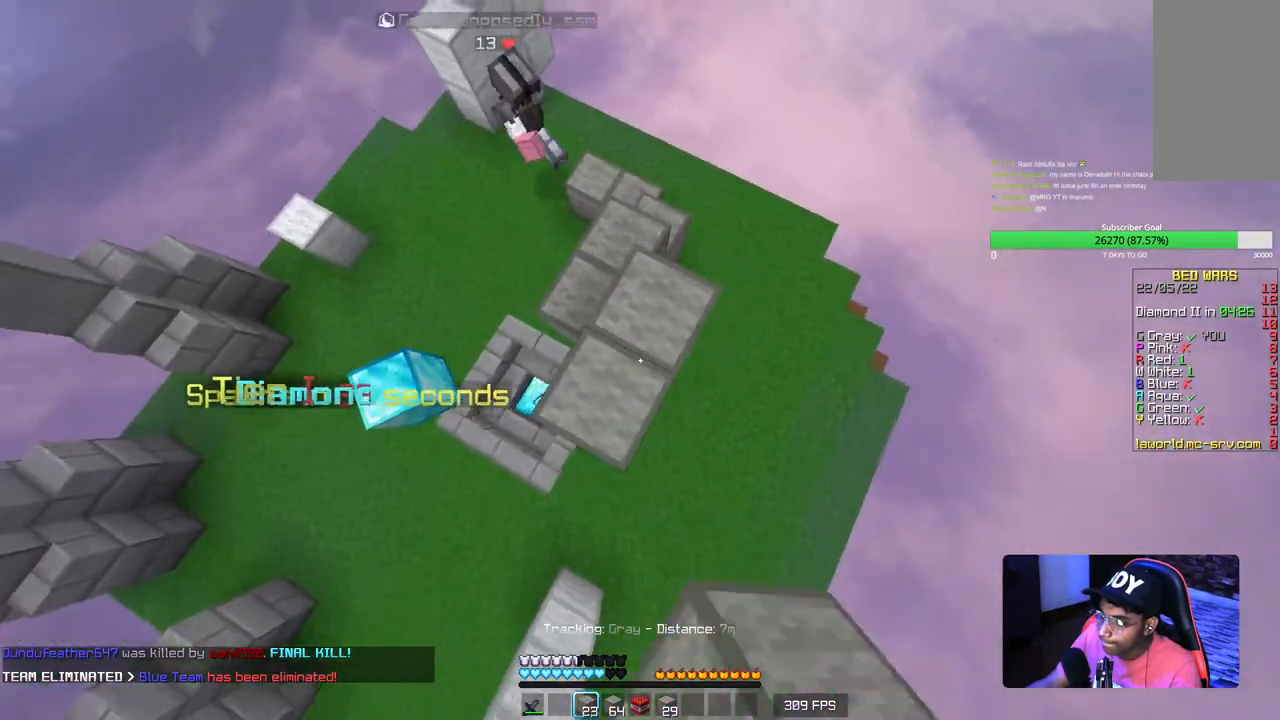
{"keys": ["a", "d", "s"], "mouse": ["right"], "events": [[150, "d", "down"]]}
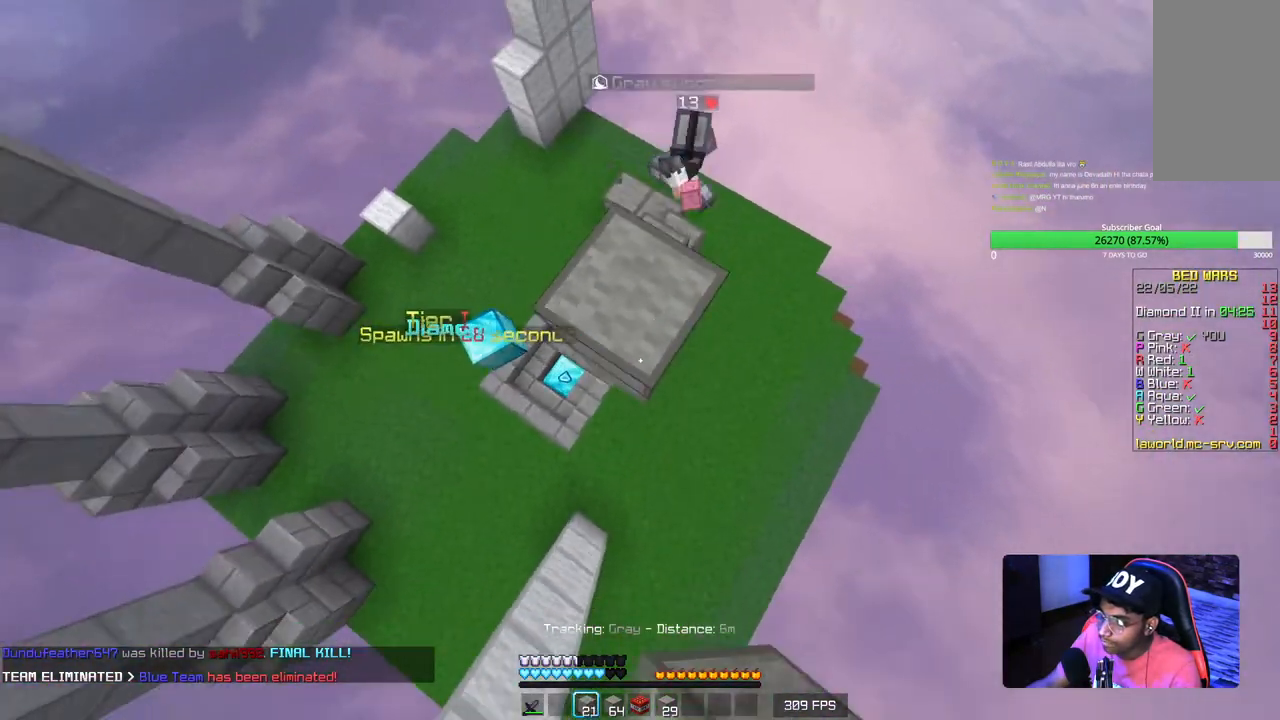
{"keys": ["a", "d", "s"], "mouse": ["right"], "events": []}
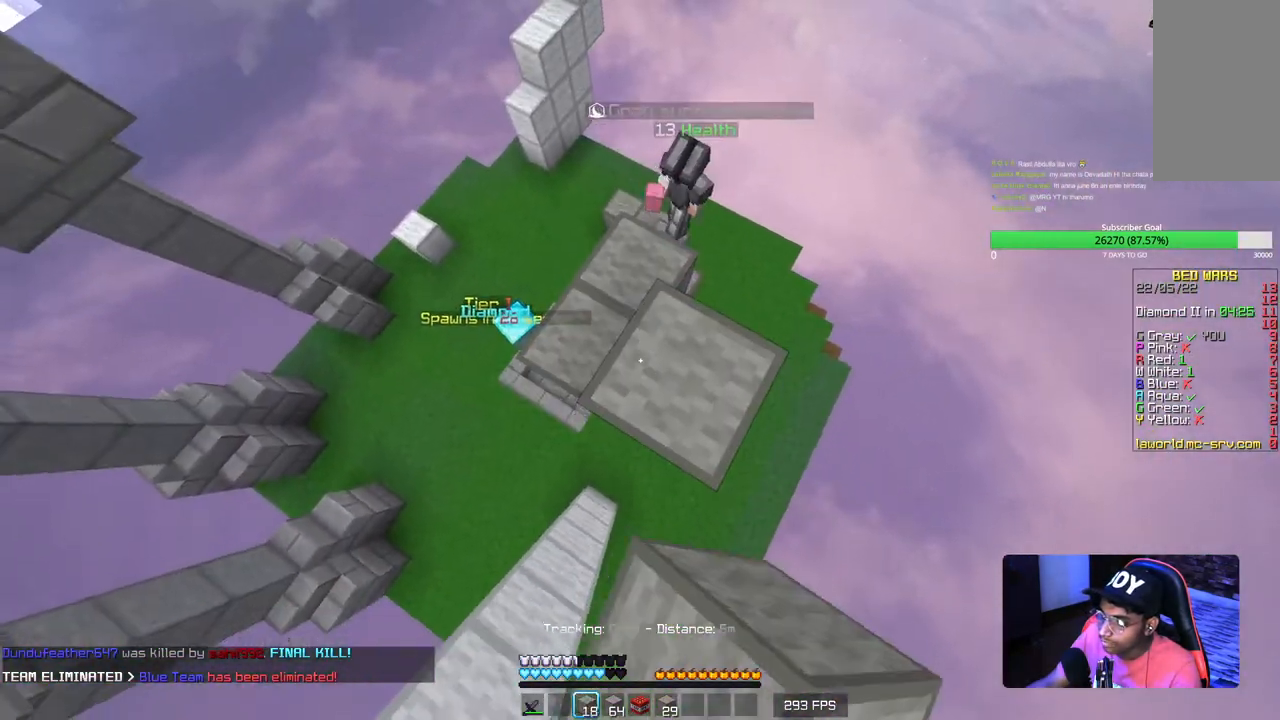
{"keys": ["a", "s"], "mouse": ["right"], "events": [[150, "d", "up"], [234, "mouse_right", "up"], [267, "mouse_right", "down"]]}
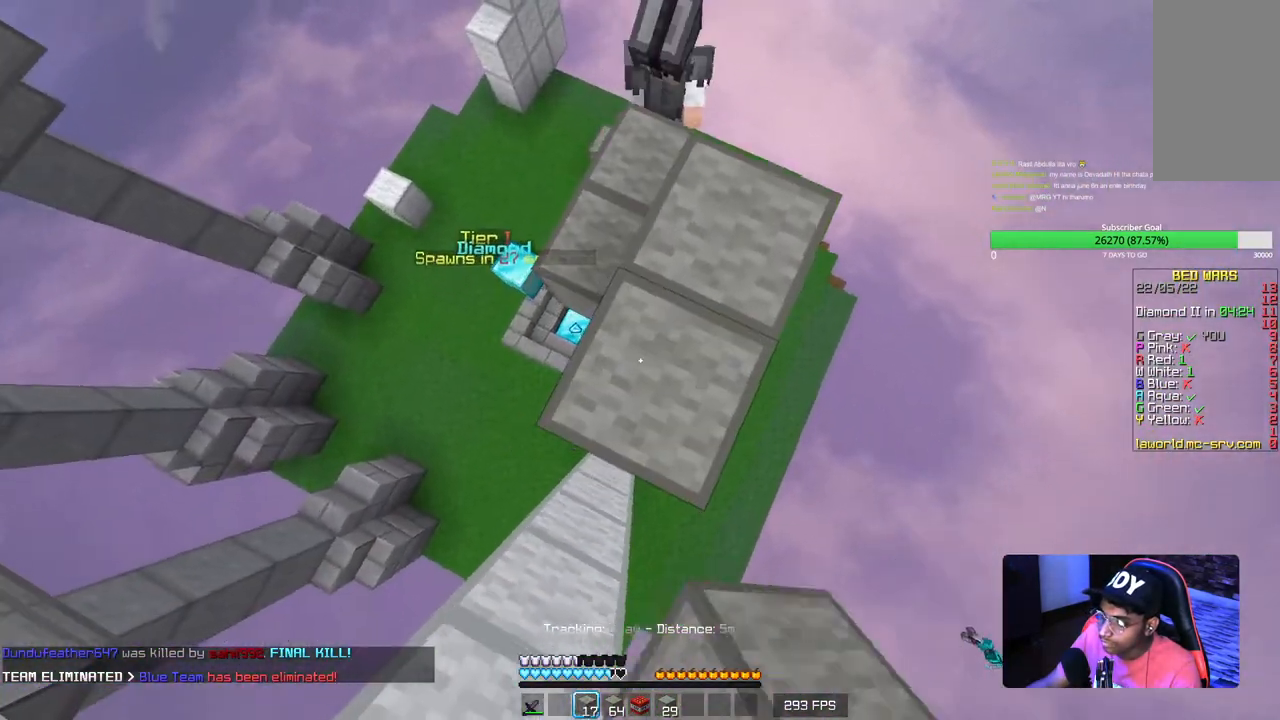
{"keys": ["a", "s"], "mouse": [], "events": [[17, "d", "down"], [117, "mouse_right", "up"], [150, "s", "up"], [250, "d", "up"], [350, "s", "down"]]}
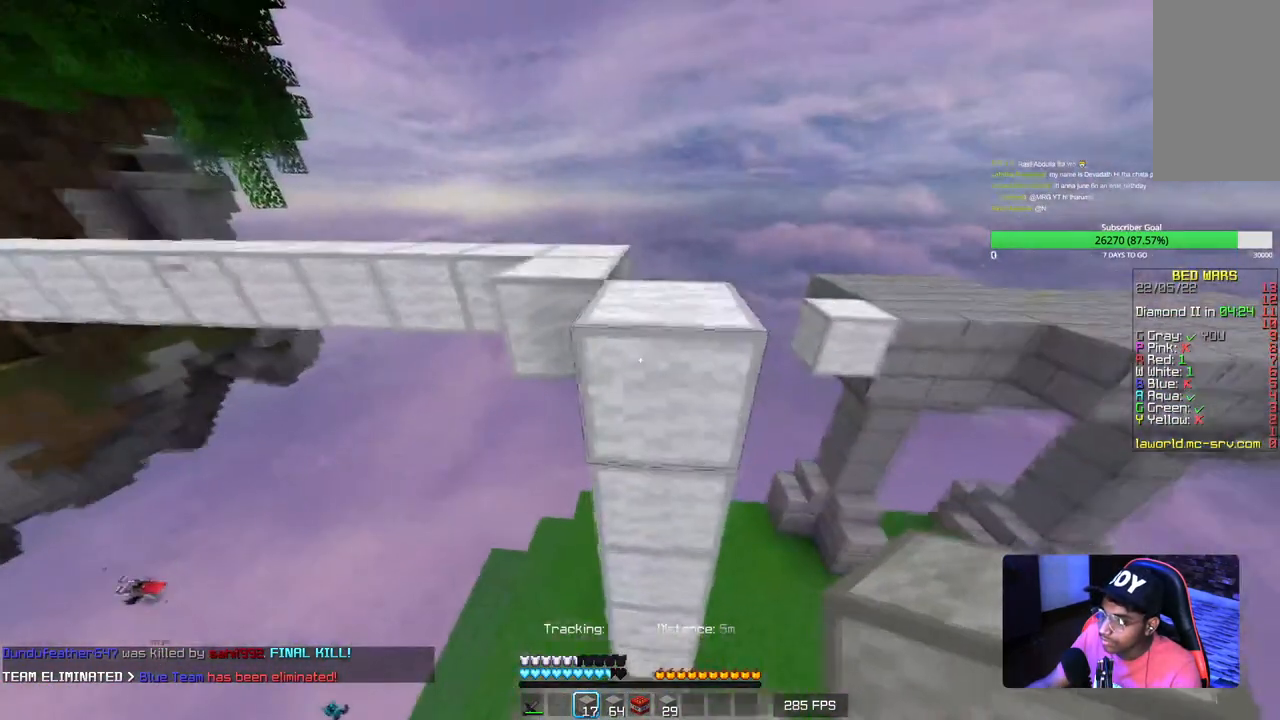
{"keys": ["w"], "mouse": [], "events": [[100, "a", "up"], [117, "mouse_right", "down"], [117, "s", "up"], [250, "mouse_right", "up"], [350, "w", "down"]]}
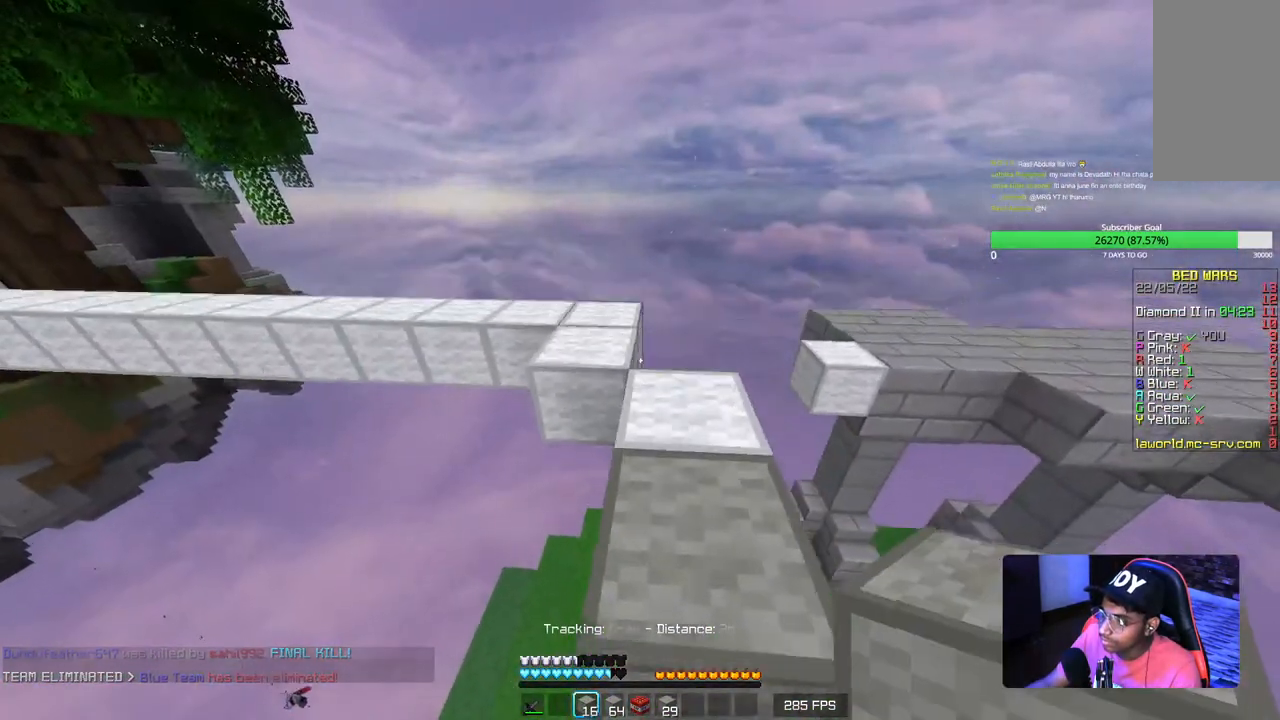
{"keys": ["w"], "mouse": ["left"], "events": [[67, "d", "down"], [350, "d", "up"], [434, "mouse_left", "down"]]}
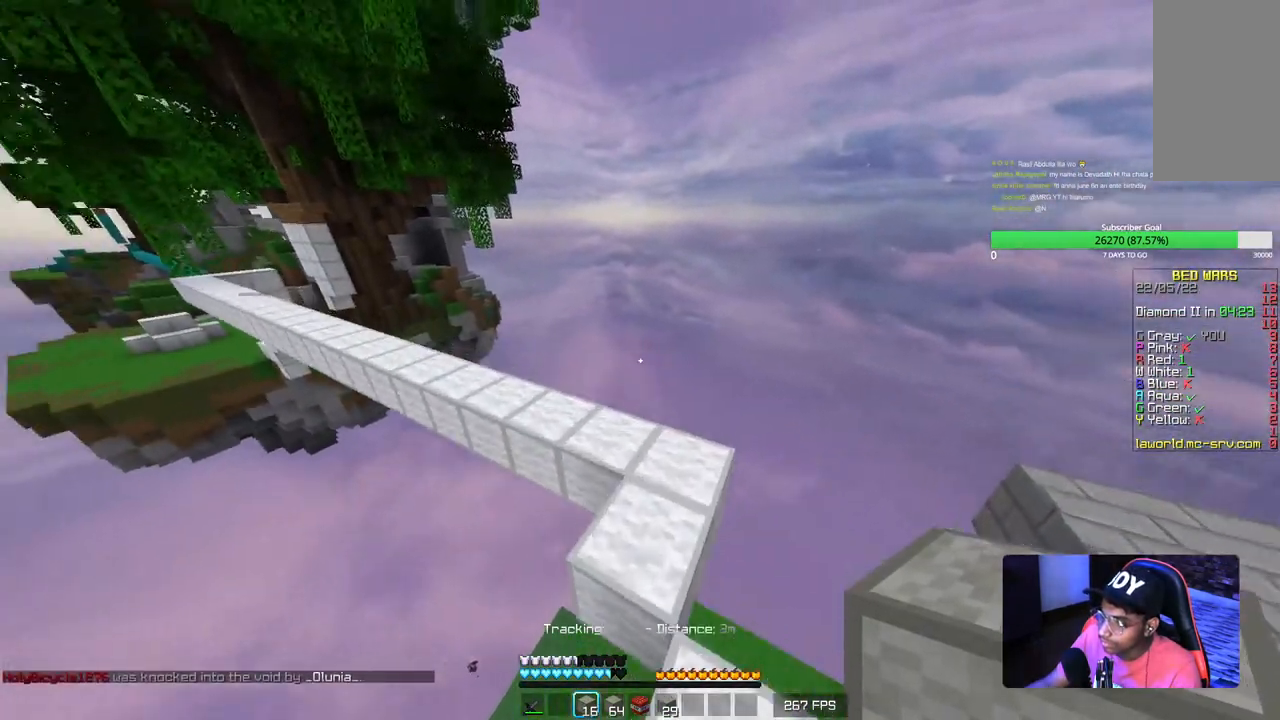
{"keys": ["w"], "mouse": [], "events": [[50, "mouse_left", "up"], [167, "a", "down"], [334, "a", "up"]]}
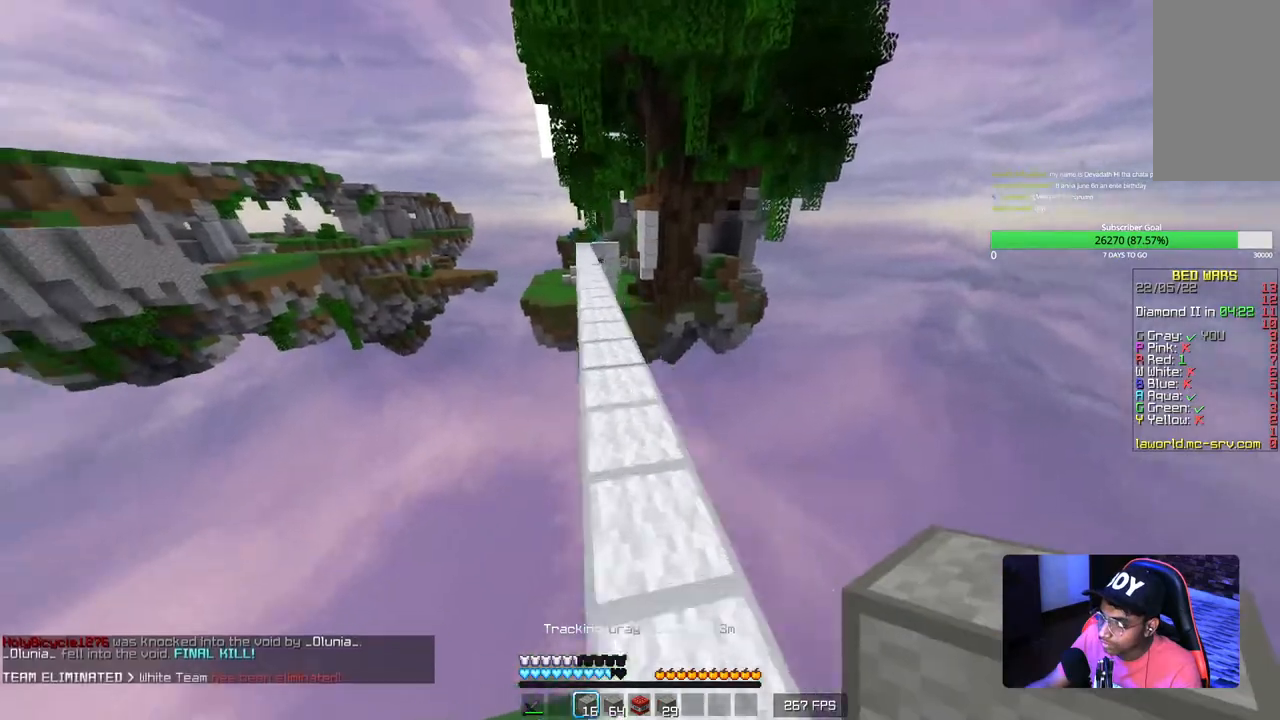
{"keys": ["w"], "mouse": ["left"], "events": [[234, "a", "down"], [384, "a", "up"], [417, "mouse_left", "down"]]}
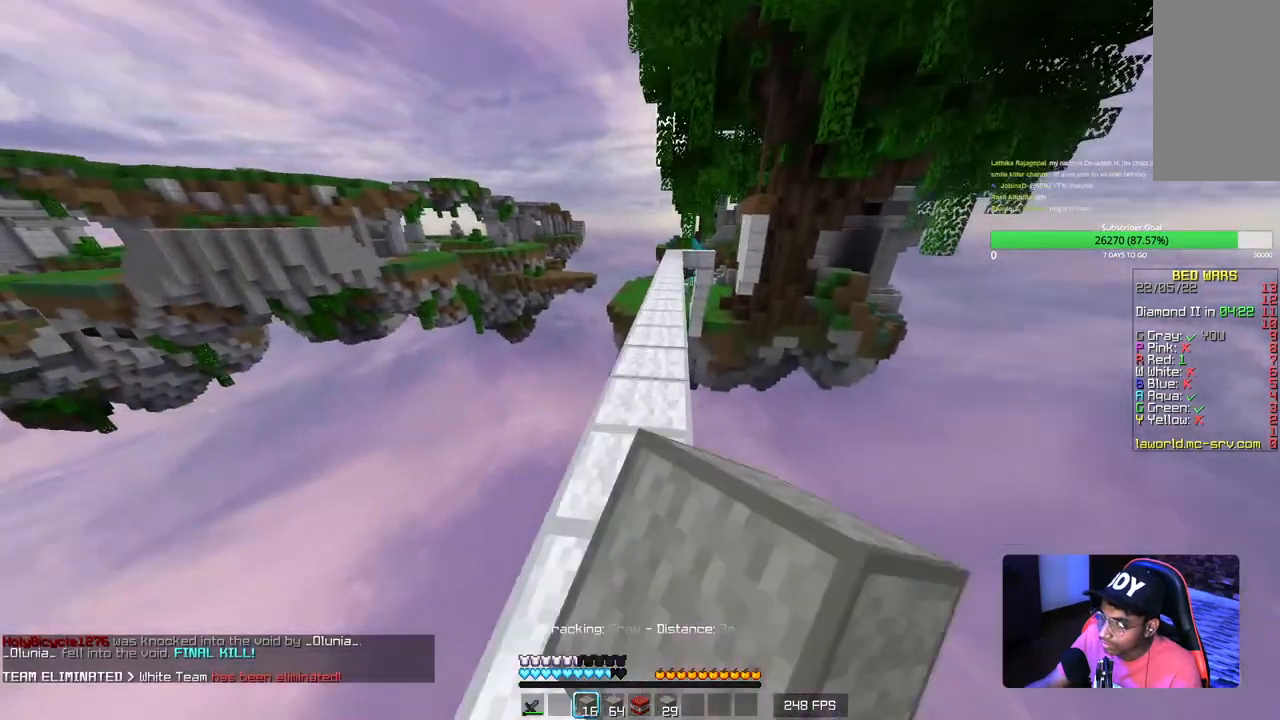
{"keys": ["w"], "mouse": [], "events": [[84, "mouse_left", "up"]]}
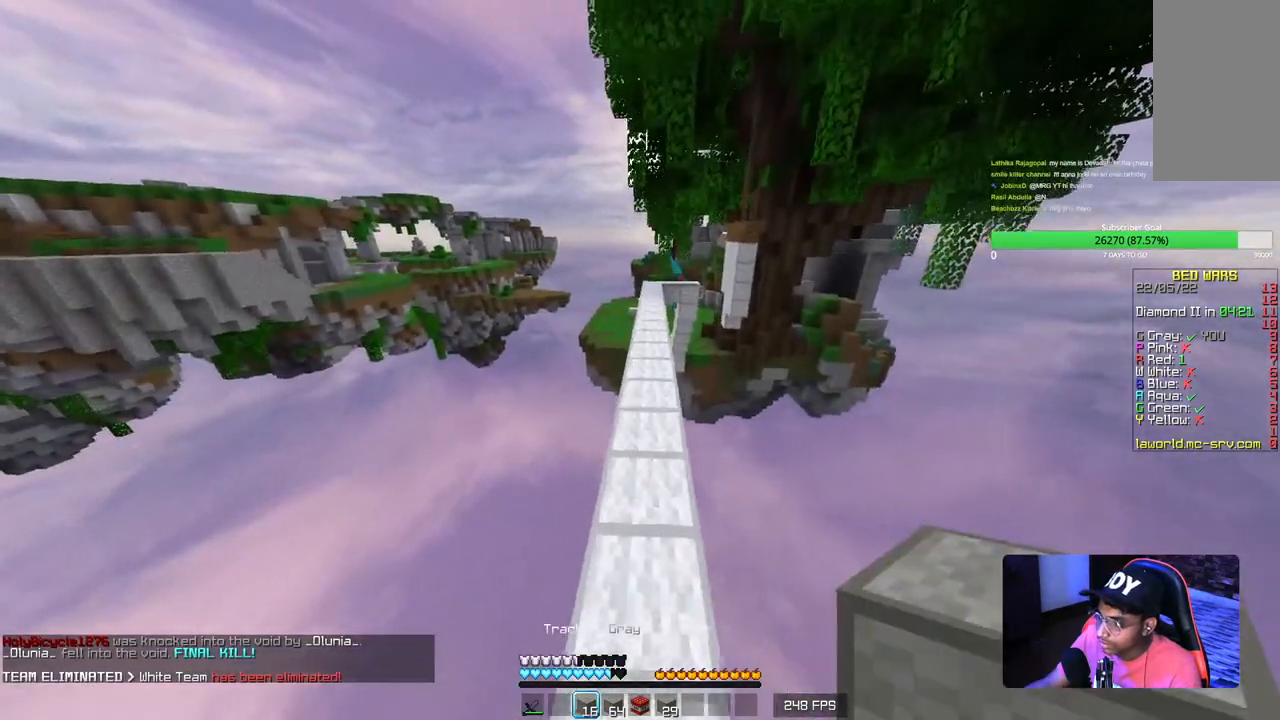
{"keys": ["w"], "mouse": ["left"], "events": [[17, "mouse_left", "down"], [167, "mouse_left", "up"], [417, "mouse_left", "down"]]}
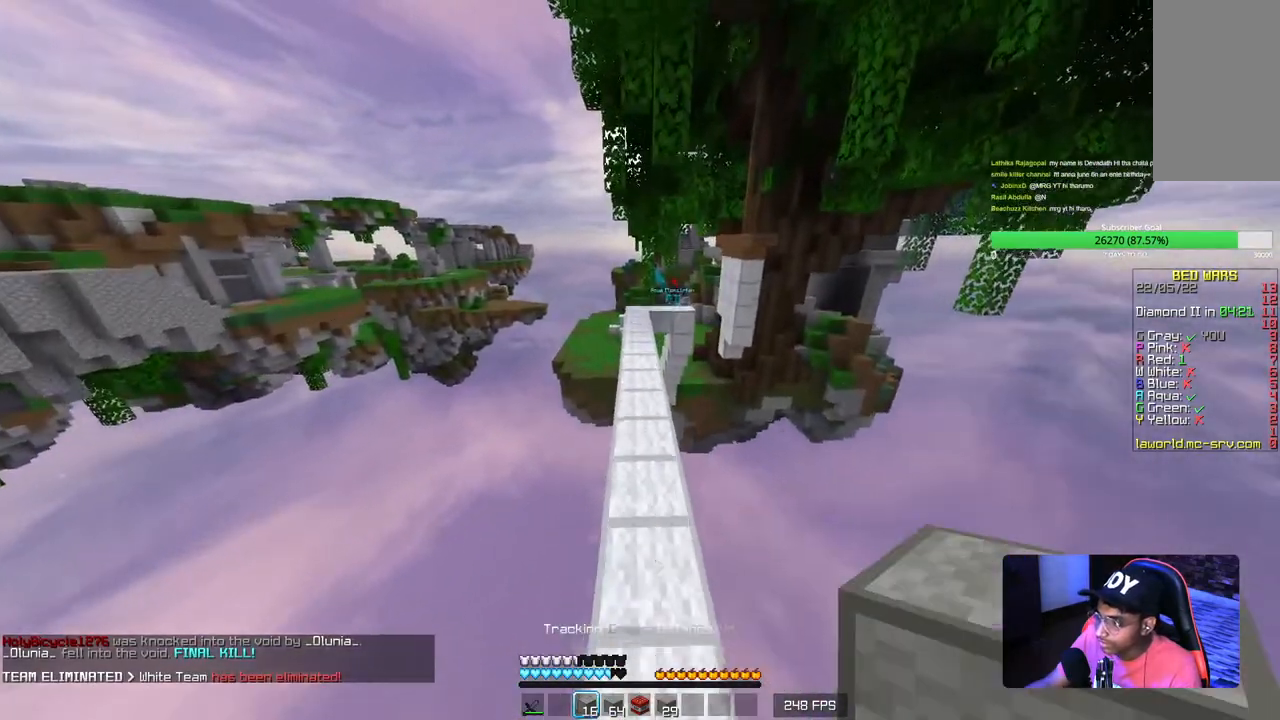
{"keys": ["w"], "mouse": [], "events": [[67, "mouse_left", "up"]]}
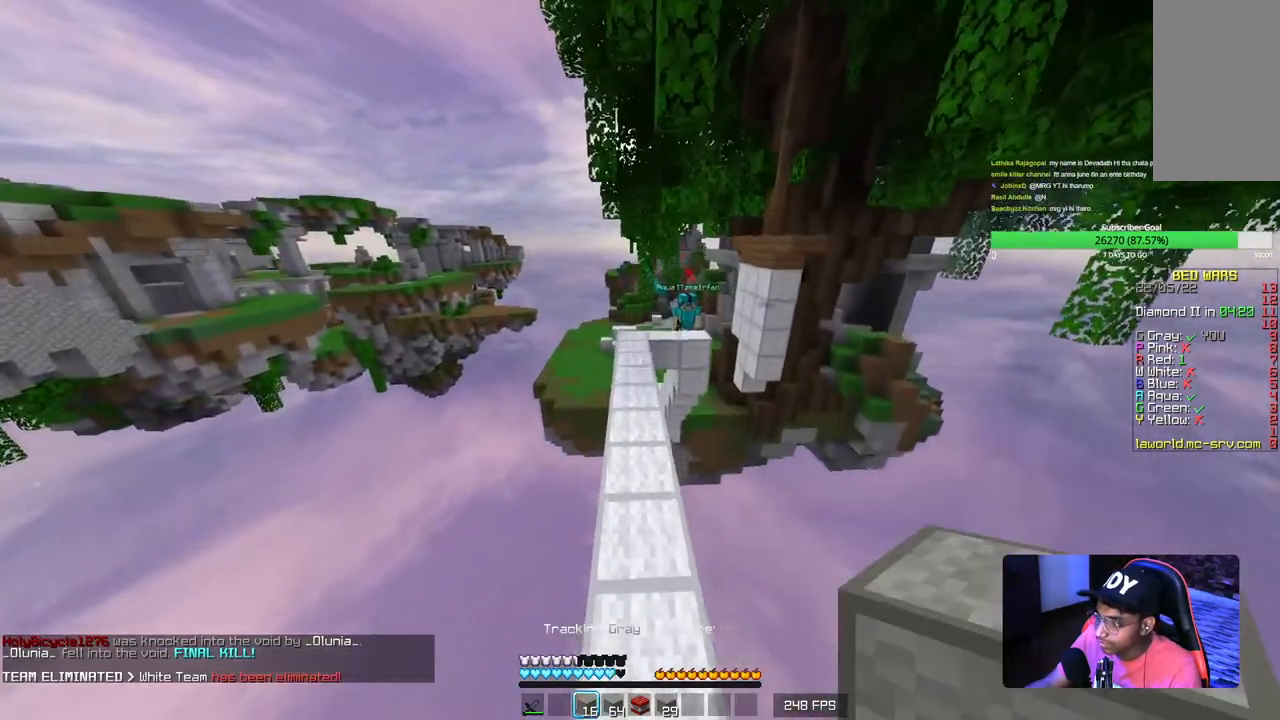
{"keys": [], "mouse": ["right"], "events": [[484, "mouse_right", "down"], [500, "w", "up"]]}
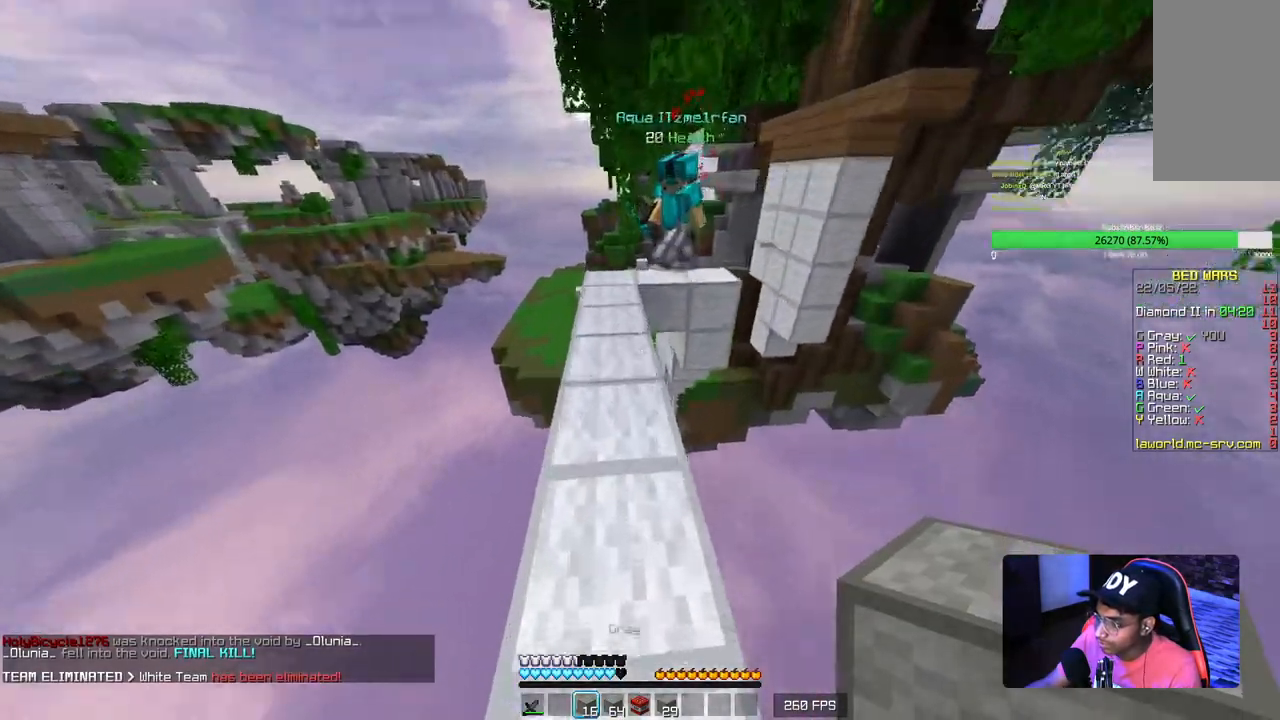
{"keys": ["s"], "mouse": ["right"], "events": [[34, "mouse_right", "up"], [84, "s", "down"], [100, "mouse_right", "down"]]}
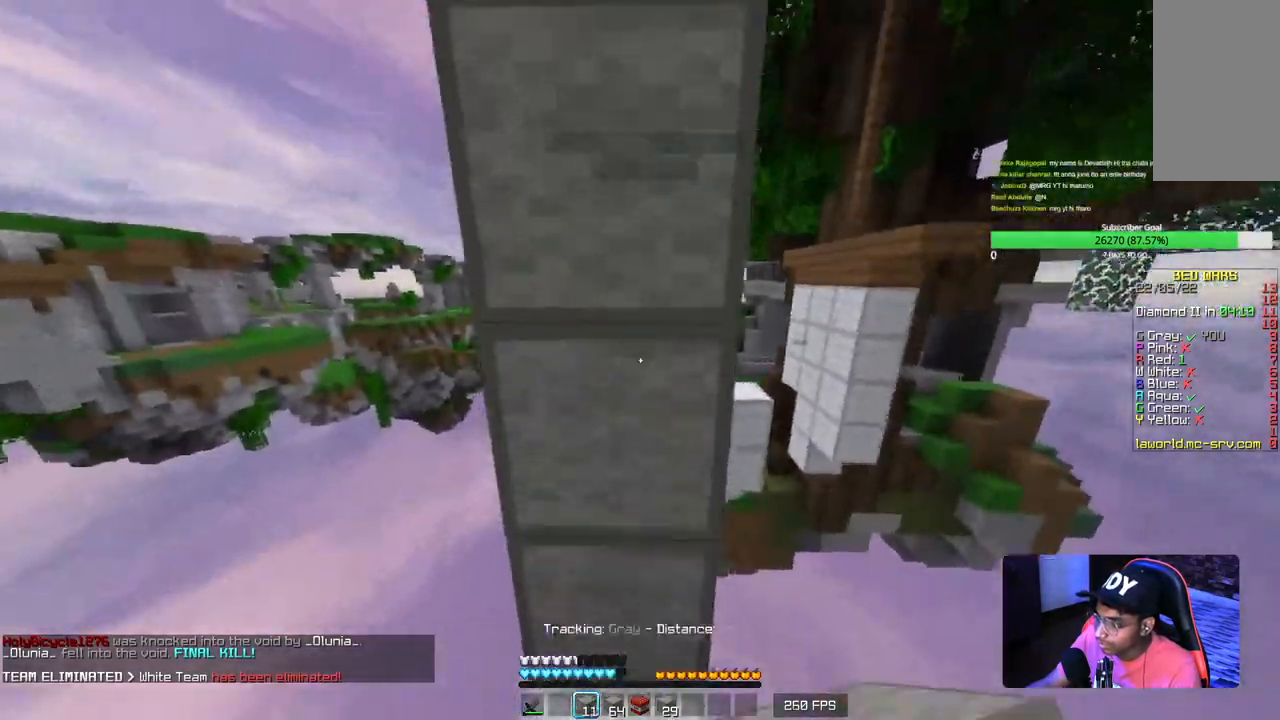
{"keys": ["w"], "mouse": ["right"], "events": [[200, "mouse_right", "up"], [250, "mouse_right", "down"], [250, "s", "up"], [317, "w", "down"], [400, "mouse_right", "up"], [434, "mouse_right", "down"]]}
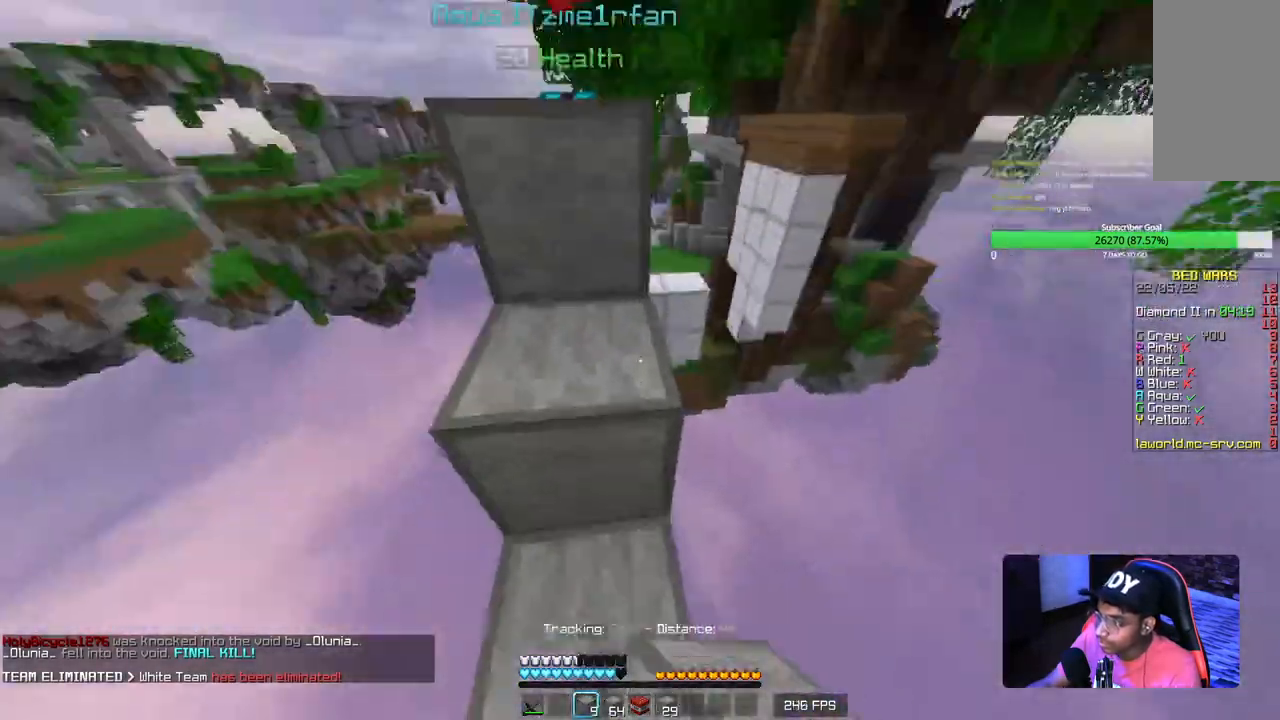
{"keys": ["w"], "mouse": ["right"], "events": [[267, "mouse_right", "up"], [300, "mouse_right", "down"]]}
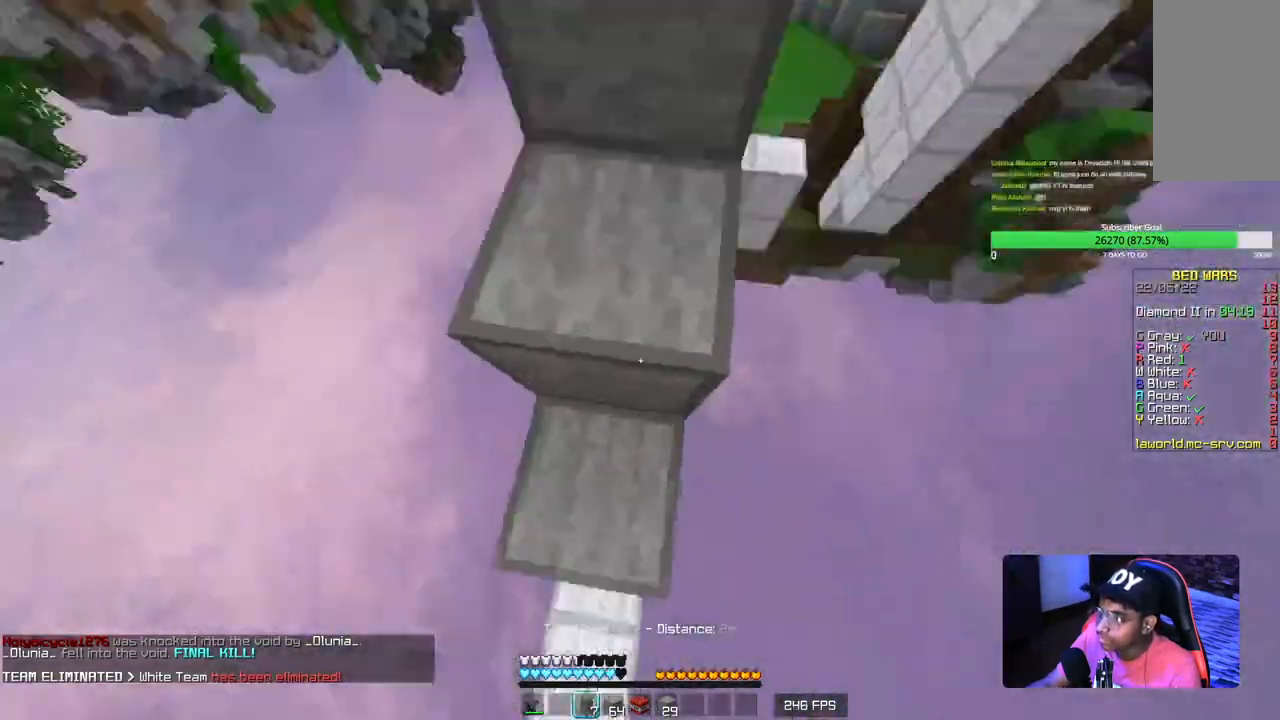
{"keys": ["w"], "mouse": ["right"], "events": [[200, "mouse_right", "up"], [234, "mouse_right", "down"], [384, "mouse_right", "up"], [417, "mouse_right", "down"]]}
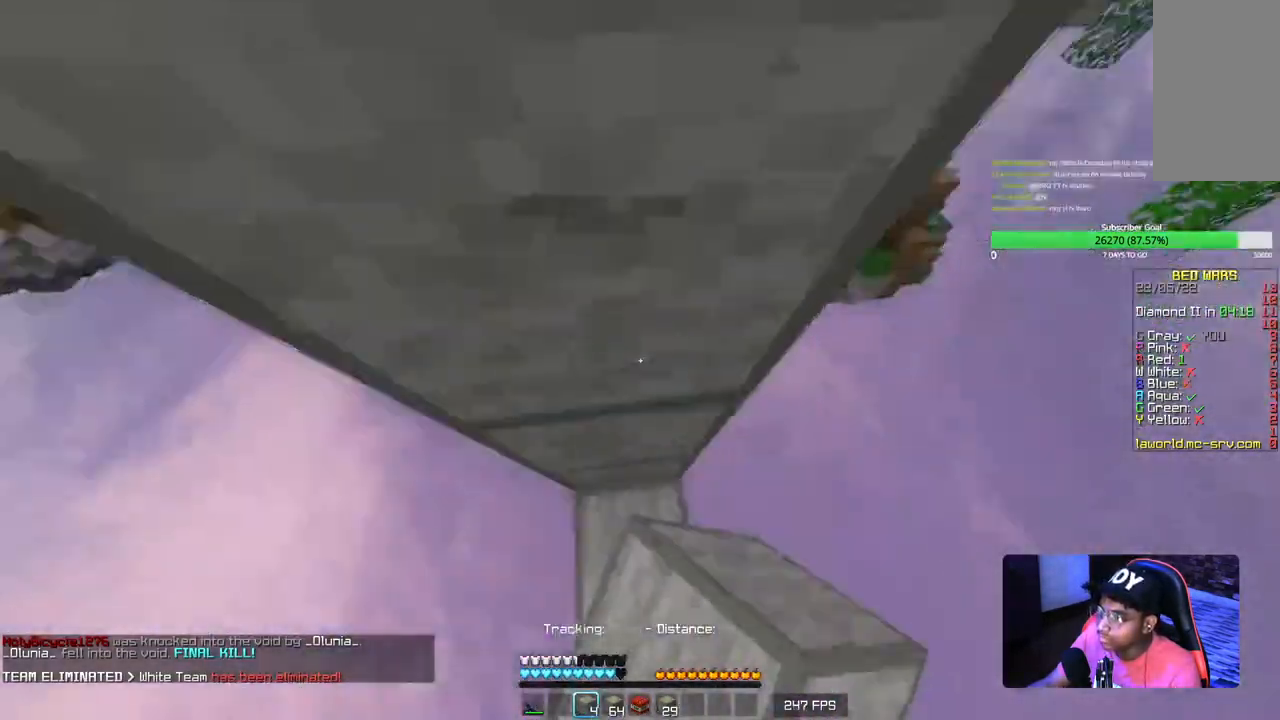
{"keys": ["w"], "mouse": ["right"], "events": []}
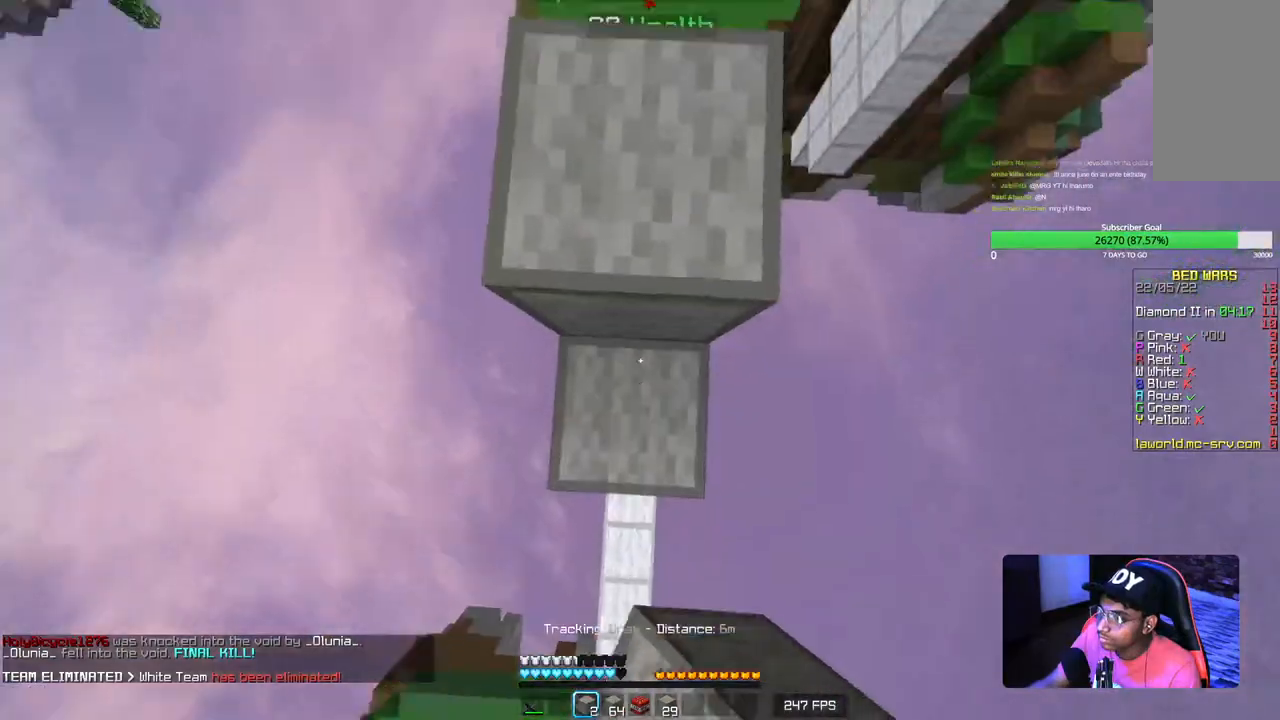
{"keys": ["w"], "mouse": [], "events": [[67, "mouse_right", "up"]]}
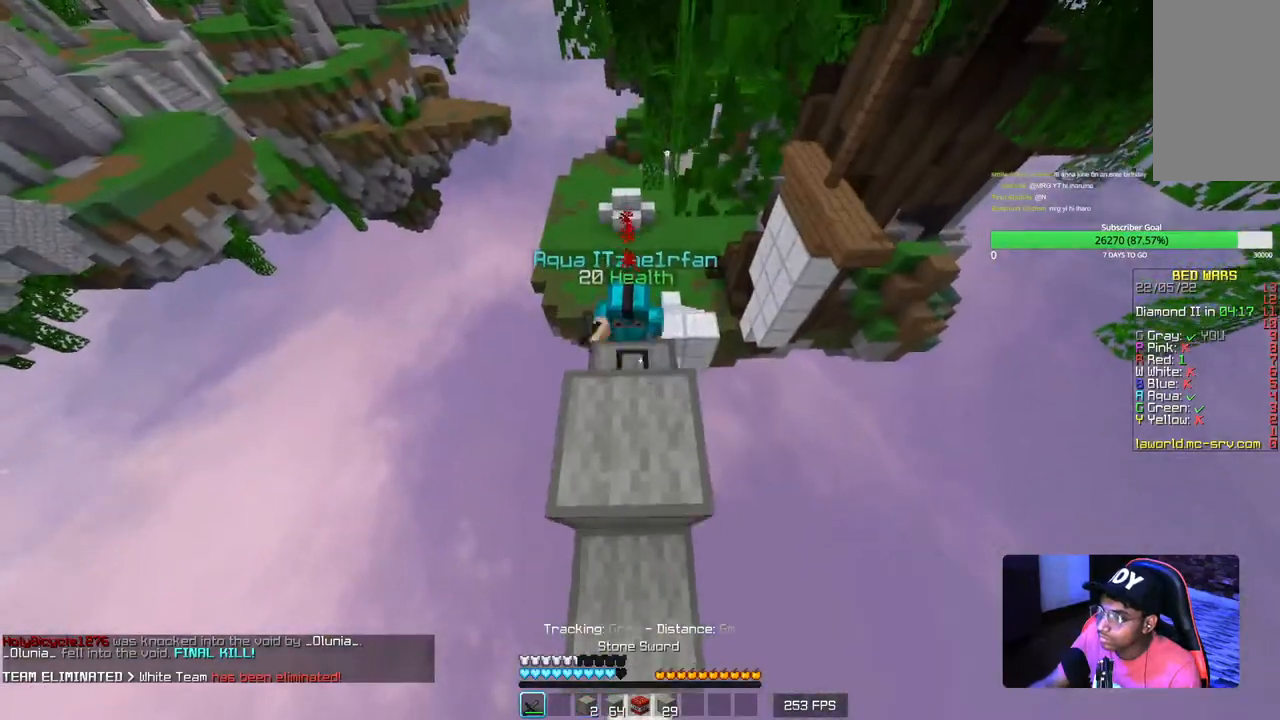
{"keys": [], "mouse": ["left"], "events": [[350, "mouse_right", "down"], [400, "mouse_right", "up"], [417, "mouse_left", "down"], [434, "w", "up"]]}